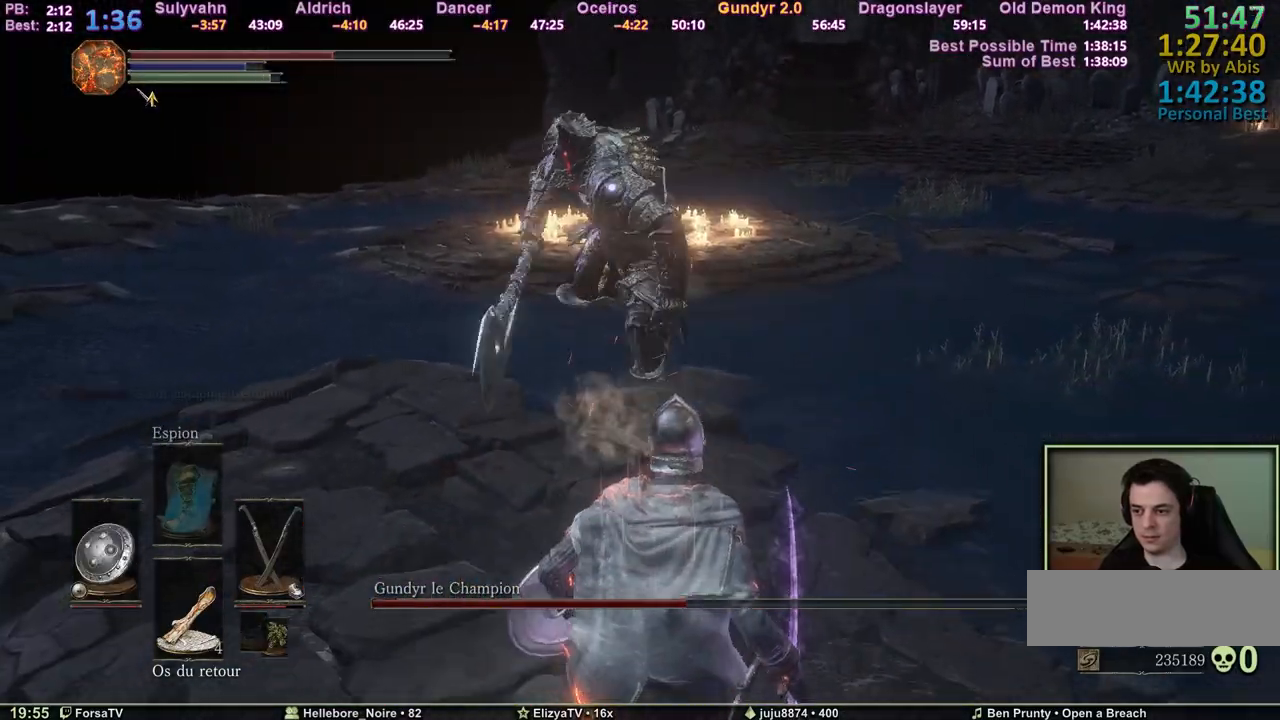
Gameplay with keyboard and mouse; each line is a JSON object with the keys and mouse buttons held at the frame after it. "events" lists presses ("down") and releases ("up") of "1", "2", "3", "4", "5", "6", "a", "c", "ctrl", "d", "e", "escape", "f", "g", "k", "l", "q", "r", "right", "s", "shift", "space", "tab", "z", "mouse_wheel" and "mouse_mb4" between this image and that frame as [ms after this image, input, new state], when the widget could be followed in between. "mouse_wheel", "mouse_mb4" = the "wheel", "mb4" buttons of the "mouse" list. No other keys are recorded. "wheel" means that the mouse wheel is clicked or scrolled. Mouse movement is not recorded. Not read: other_keys.
{"keys": [], "mouse": [], "events": [[133, "mouse_mb4", "down"], [283, "mouse_mb4", "up"], [333, "s", "up"]]}
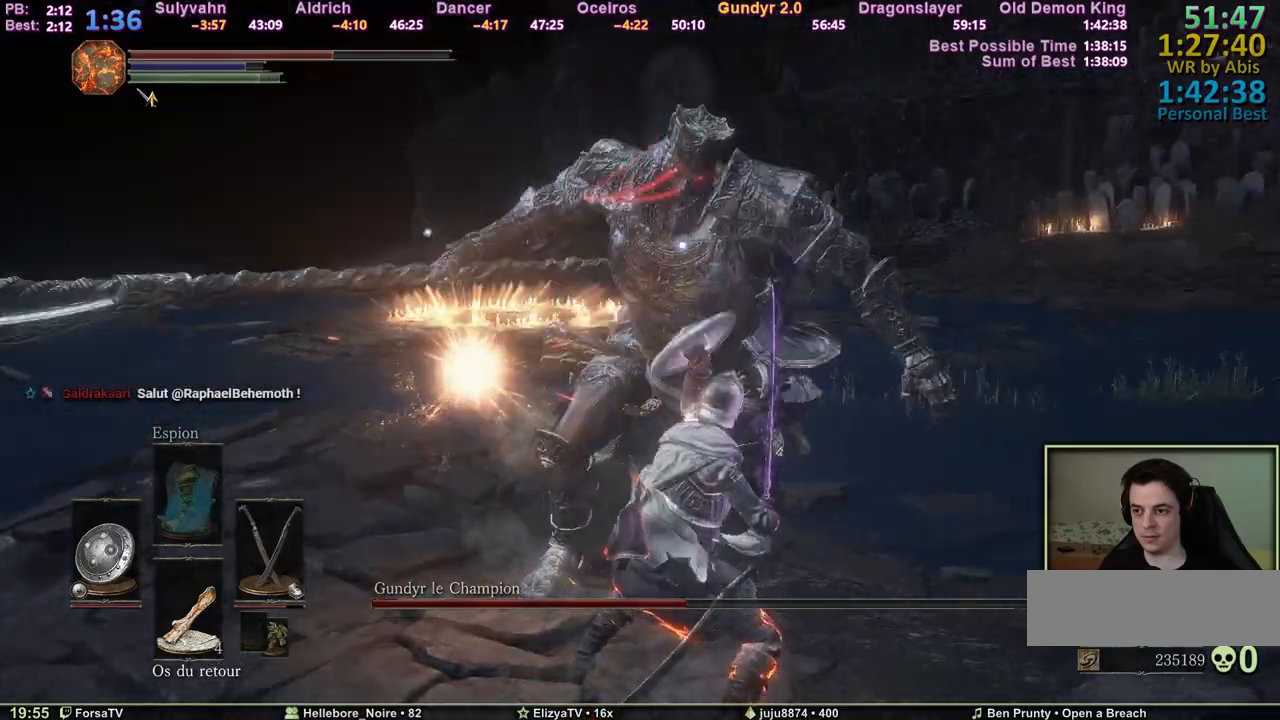
{"keys": [], "mouse": [], "events": [[67, "r", "down"], [117, "r", "up"], [150, "r", "down"], [250, "r", "up"], [300, "r", "down"], [350, "r", "up"], [433, "r", "down"], [483, "r", "up"]]}
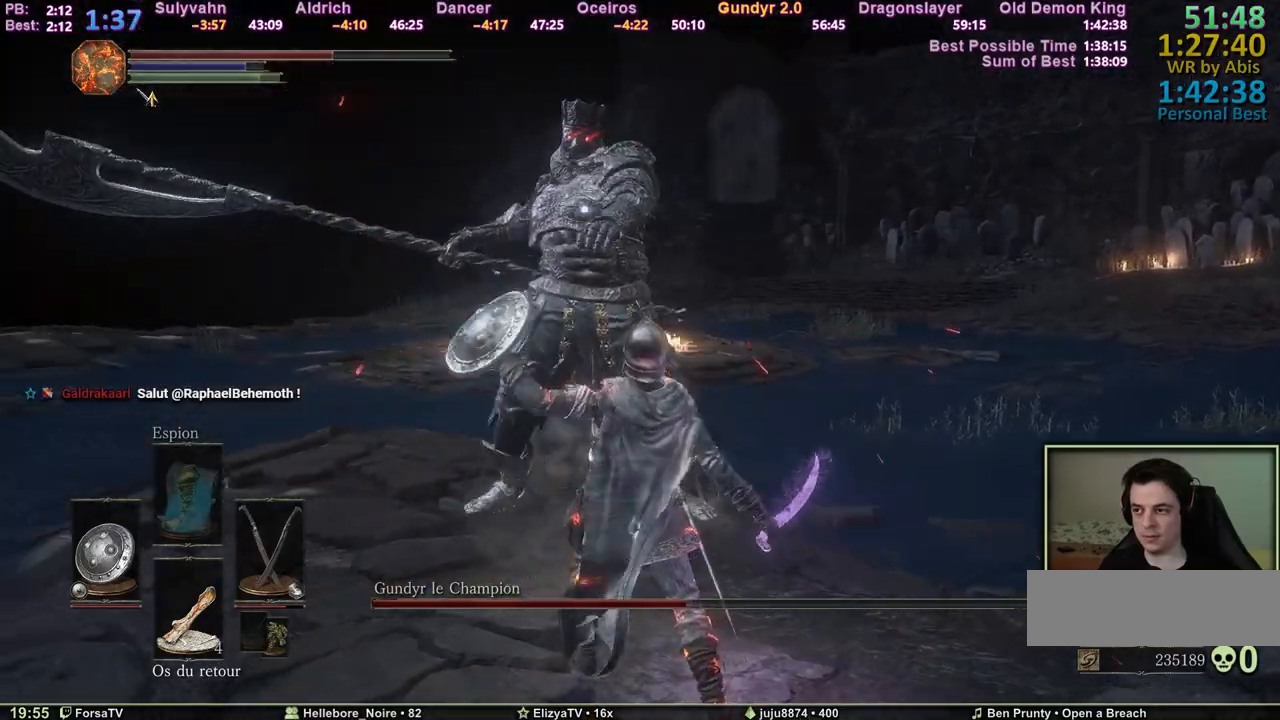
{"keys": [], "mouse": [], "events": [[33, "r", "down"], [133, "r", "up"], [167, "r", "down"], [267, "r", "up"], [450, "mouse_wheel", "down"], [500, "mouse_wheel", "up"]]}
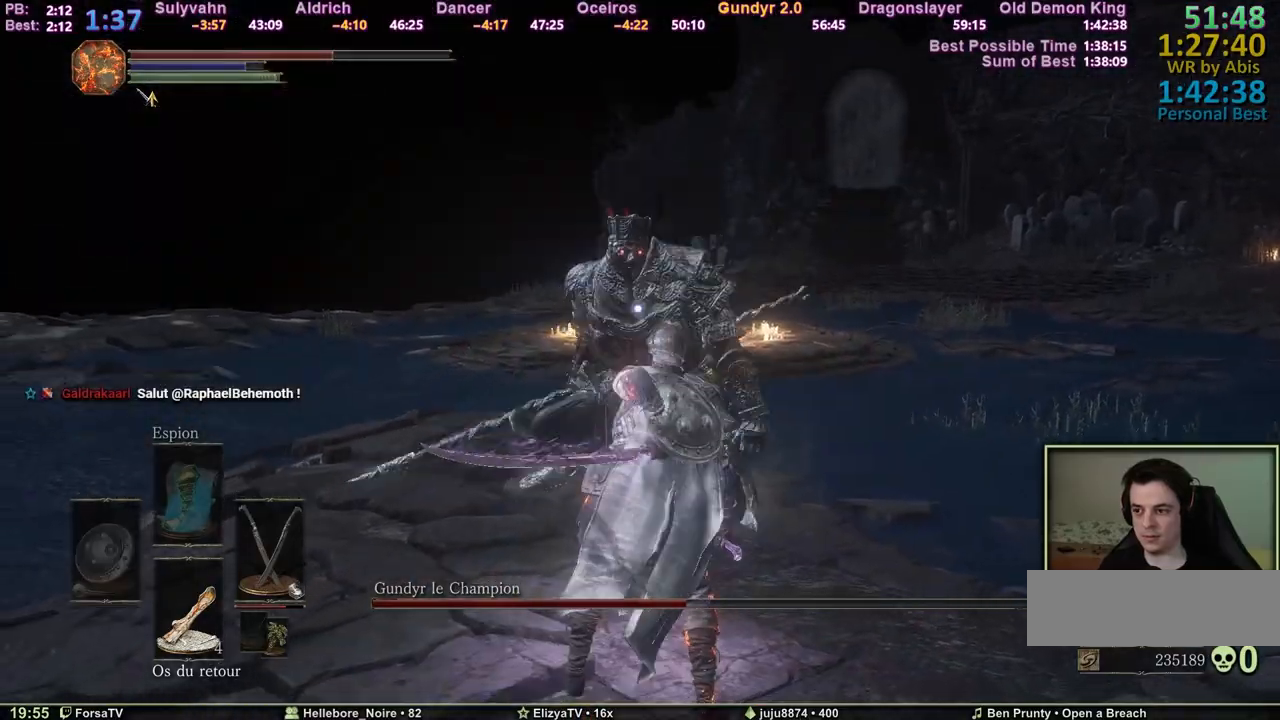
{"keys": [], "mouse": ["wheel"], "events": [[50, "mouse_wheel", "down"], [133, "mouse_wheel", "up"], [183, "mouse_wheel", "down"], [283, "mouse_wheel", "up"], [333, "mouse_wheel", "down"], [417, "mouse_wheel", "up"], [467, "mouse_wheel", "down"]]}
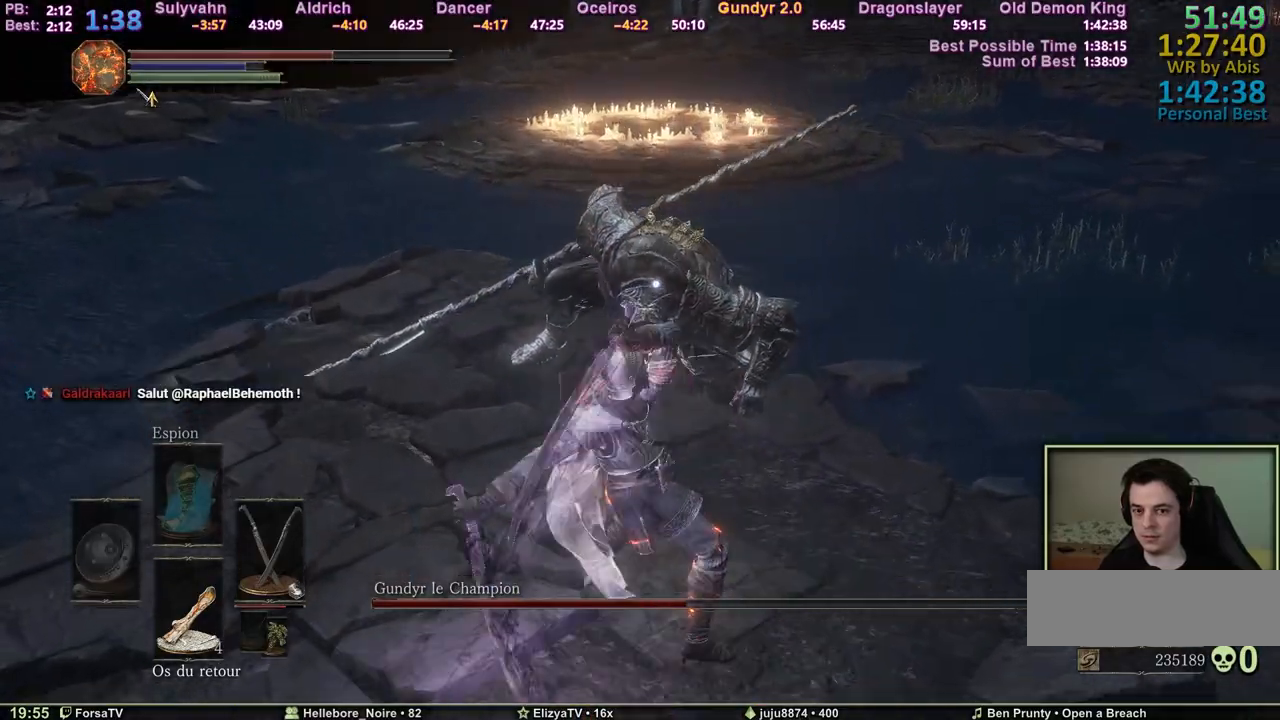
{"keys": [], "mouse": [], "events": [[67, "mouse_wheel", "up"], [117, "mouse_wheel", "down"], [200, "mouse_wheel", "up"], [250, "mouse_wheel", "down"], [483, "mouse_wheel", "up"]]}
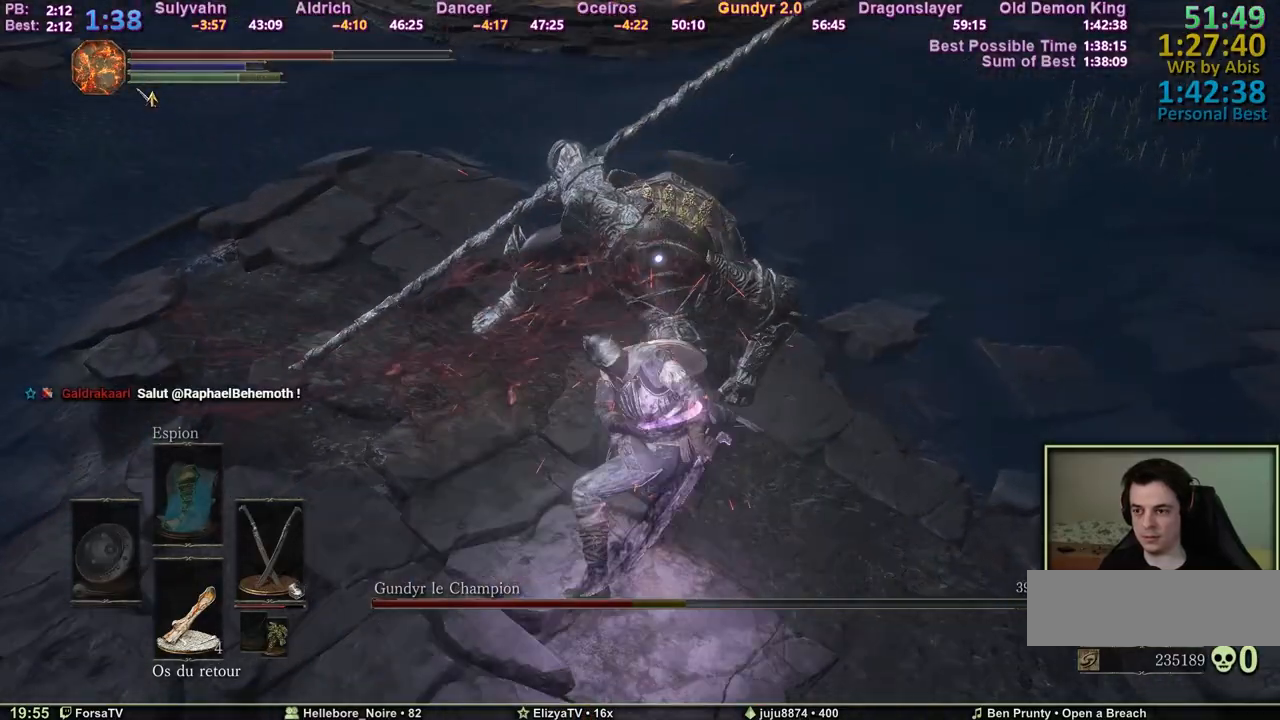
{"keys": ["s", "space"], "mouse": [], "events": [[133, "s", "down"], [167, "space", "down"]]}
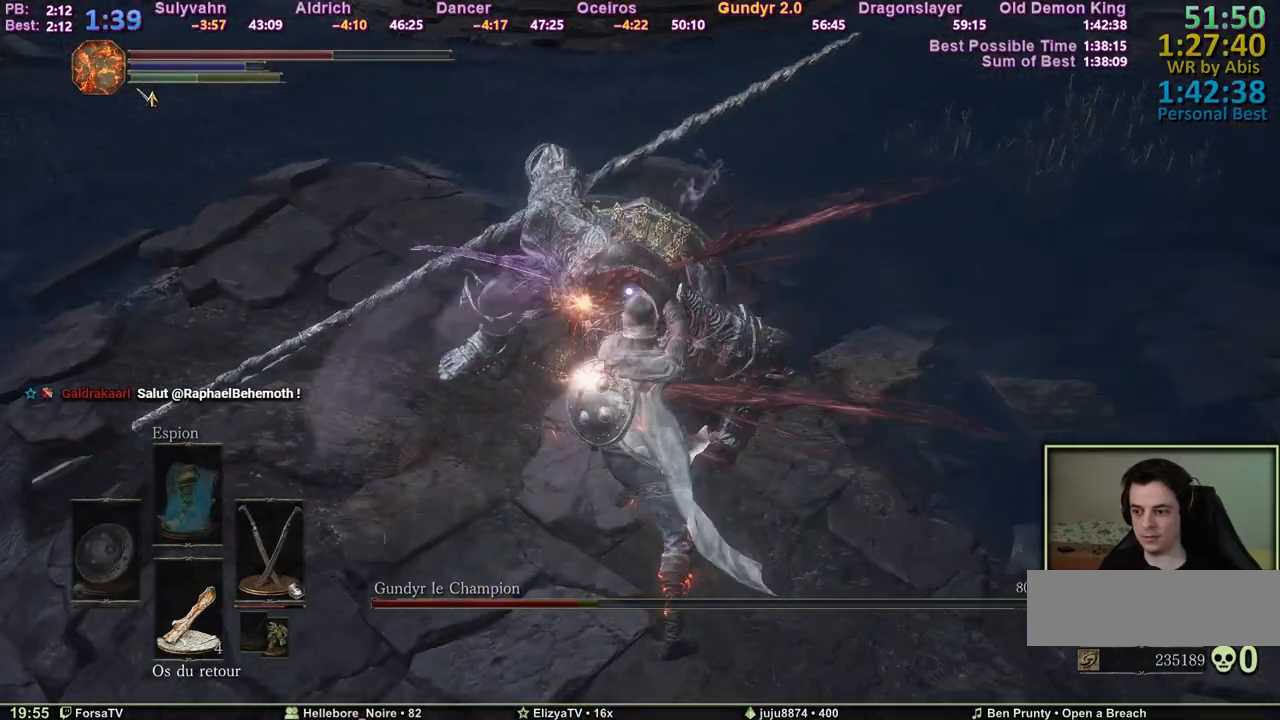
{"keys": ["r", "s", "space"], "mouse": [], "events": [[417, "r", "down"]]}
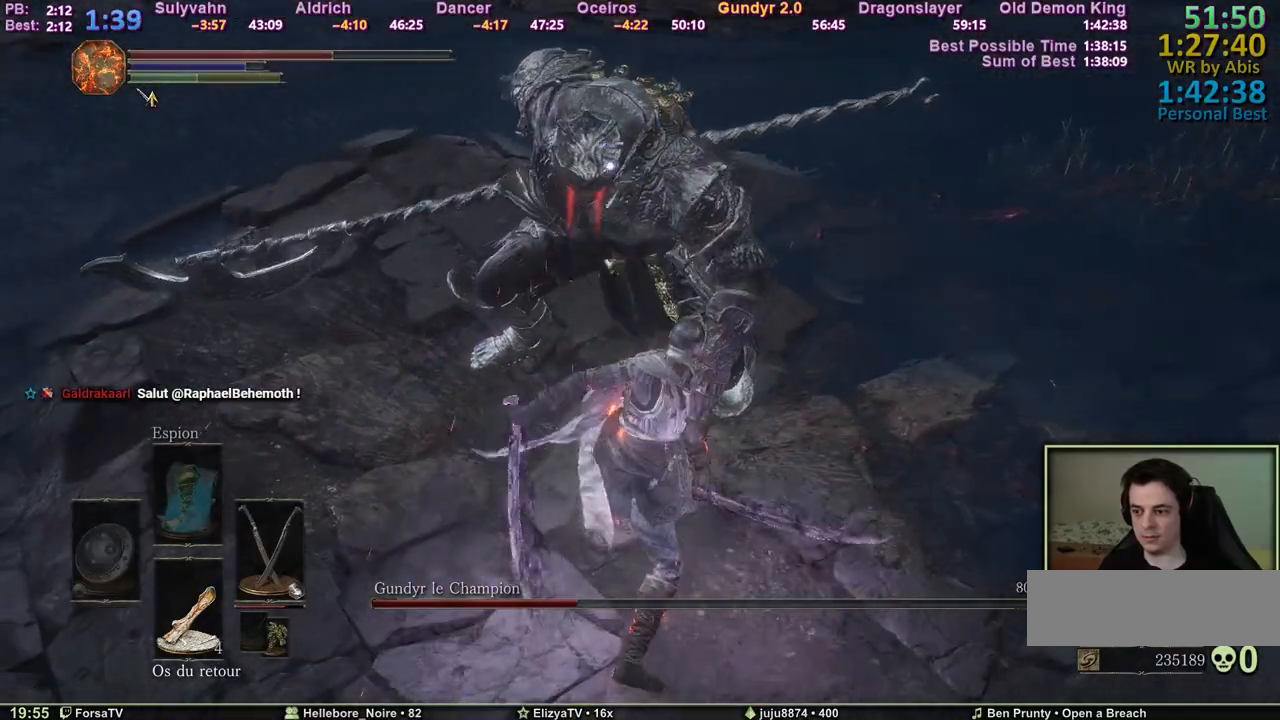
{"keys": ["s", "space"], "mouse": [], "events": [[17, "r", "up"]]}
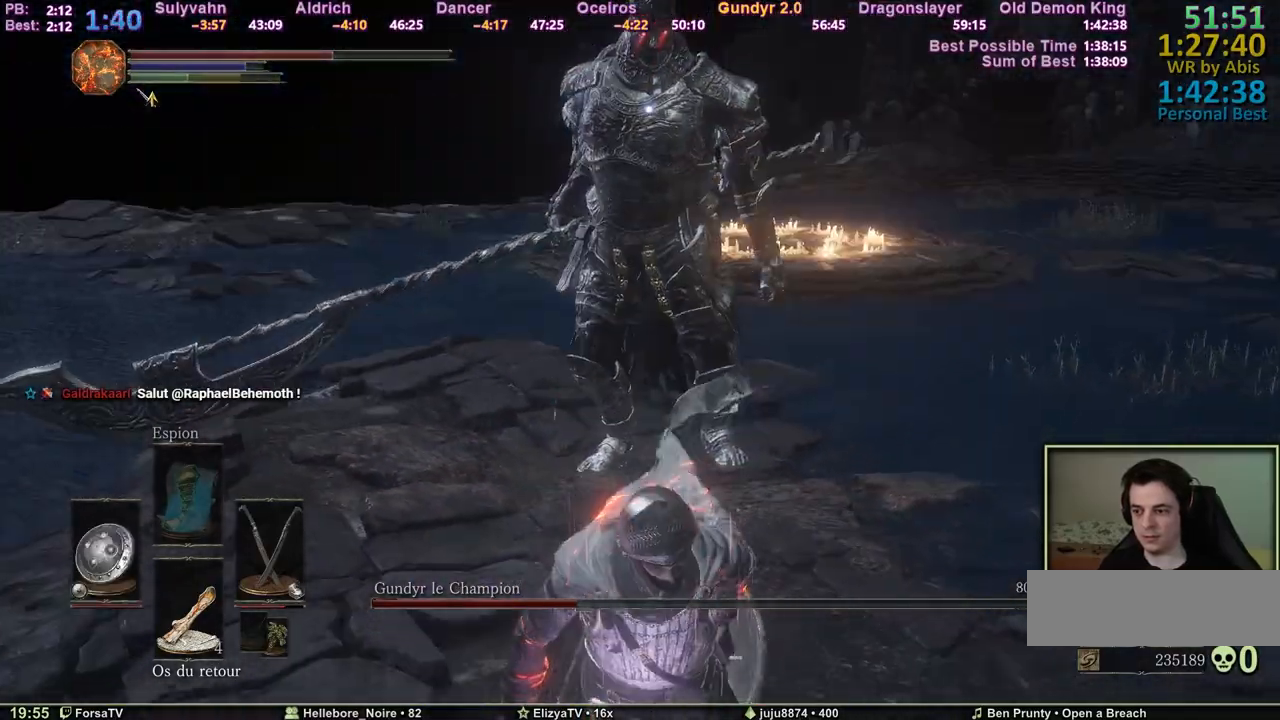
{"keys": ["d", "s"], "mouse": [], "events": [[317, "space", "up"], [400, "d", "down"]]}
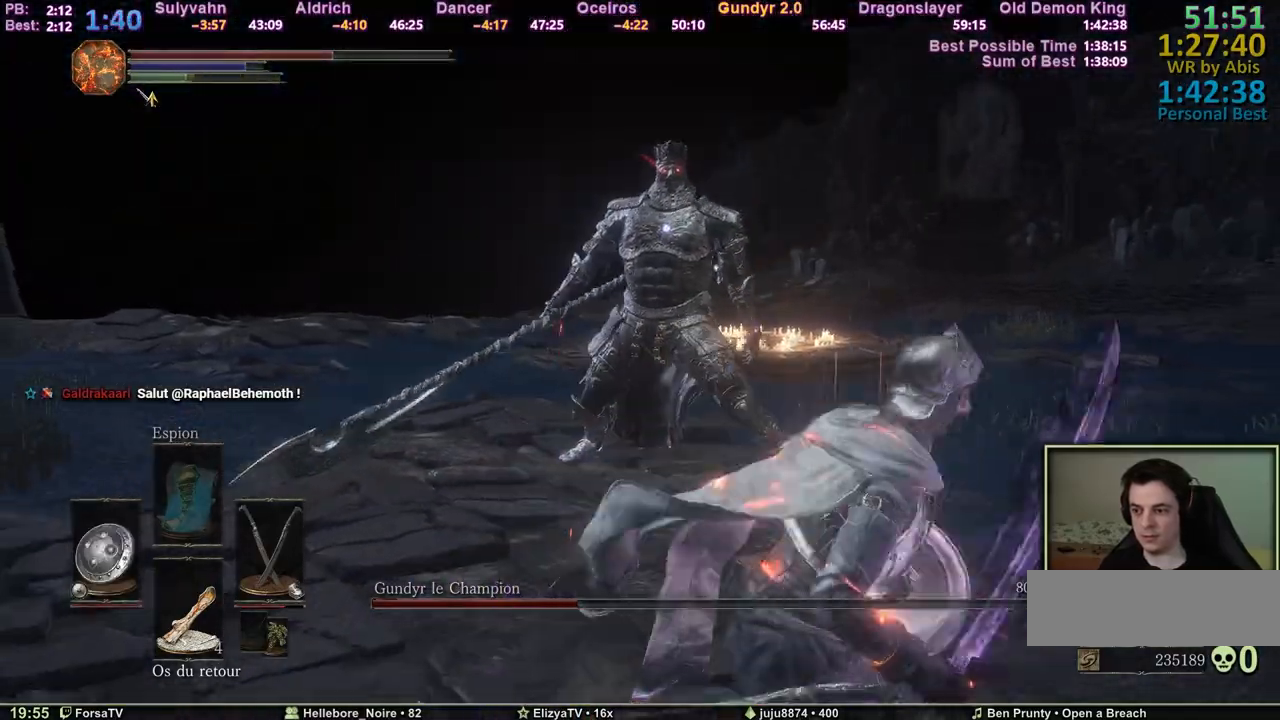
{"keys": ["d"], "mouse": [], "events": [[333, "s", "up"]]}
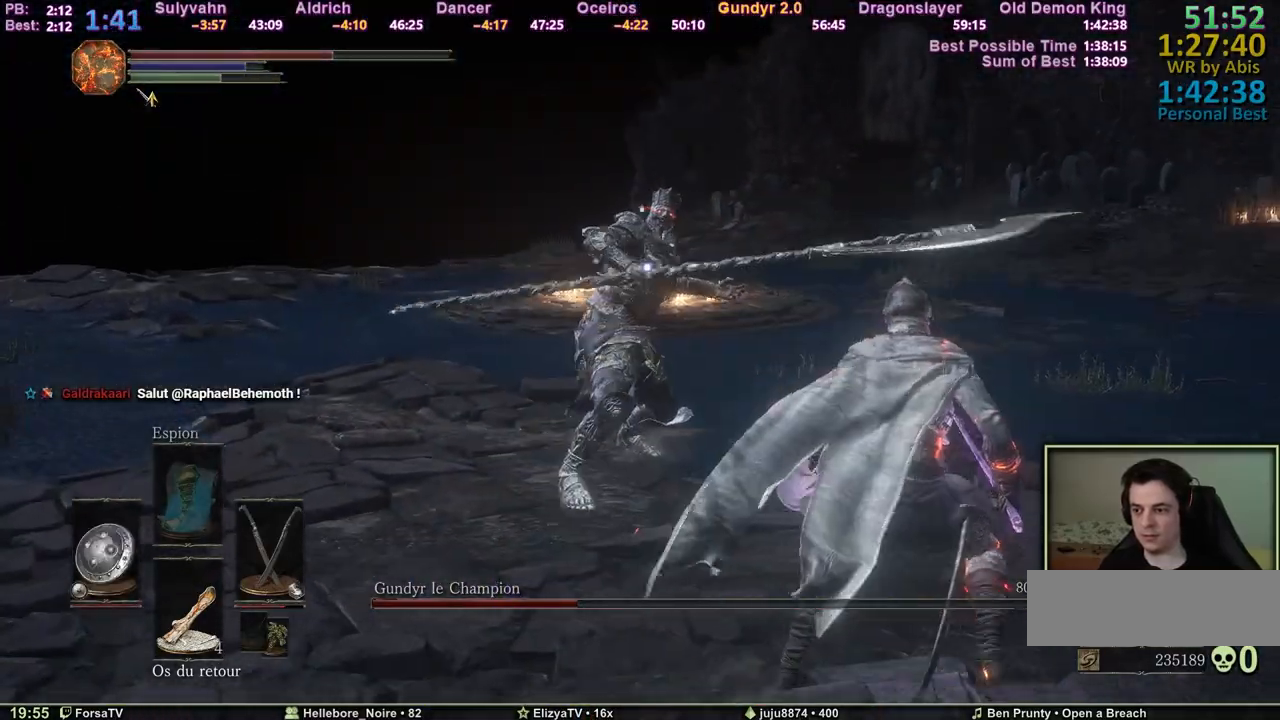
{"keys": ["z"], "mouse": [], "events": [[17, "z", "down"], [200, "d", "up"]]}
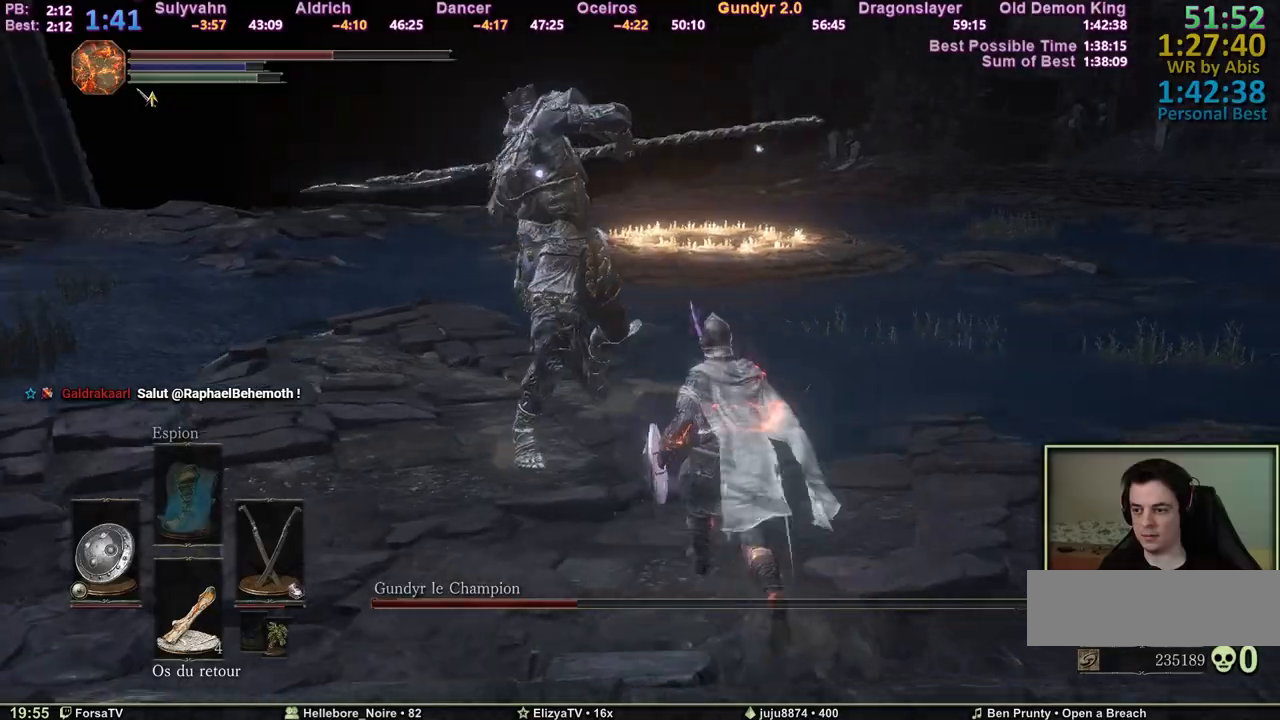
{"keys": ["q"], "mouse": [], "events": [[133, "z", "up"], [267, "mouse_mb4", "down"], [367, "mouse_mb4", "up"], [500, "q", "down"]]}
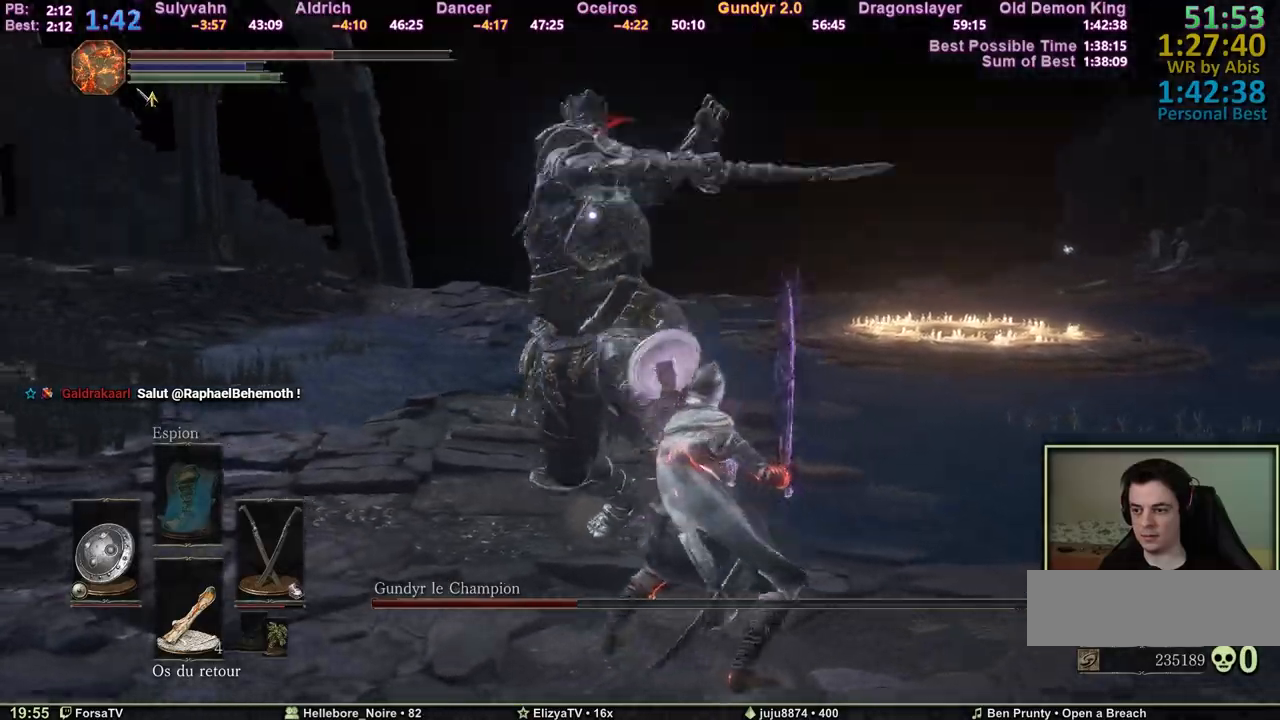
{"keys": ["q", "r"], "mouse": [], "events": [[100, "r", "down"], [183, "r", "up"], [233, "r", "down"], [283, "r", "up"], [383, "r", "down"], [417, "r", "up"], [467, "r", "down"]]}
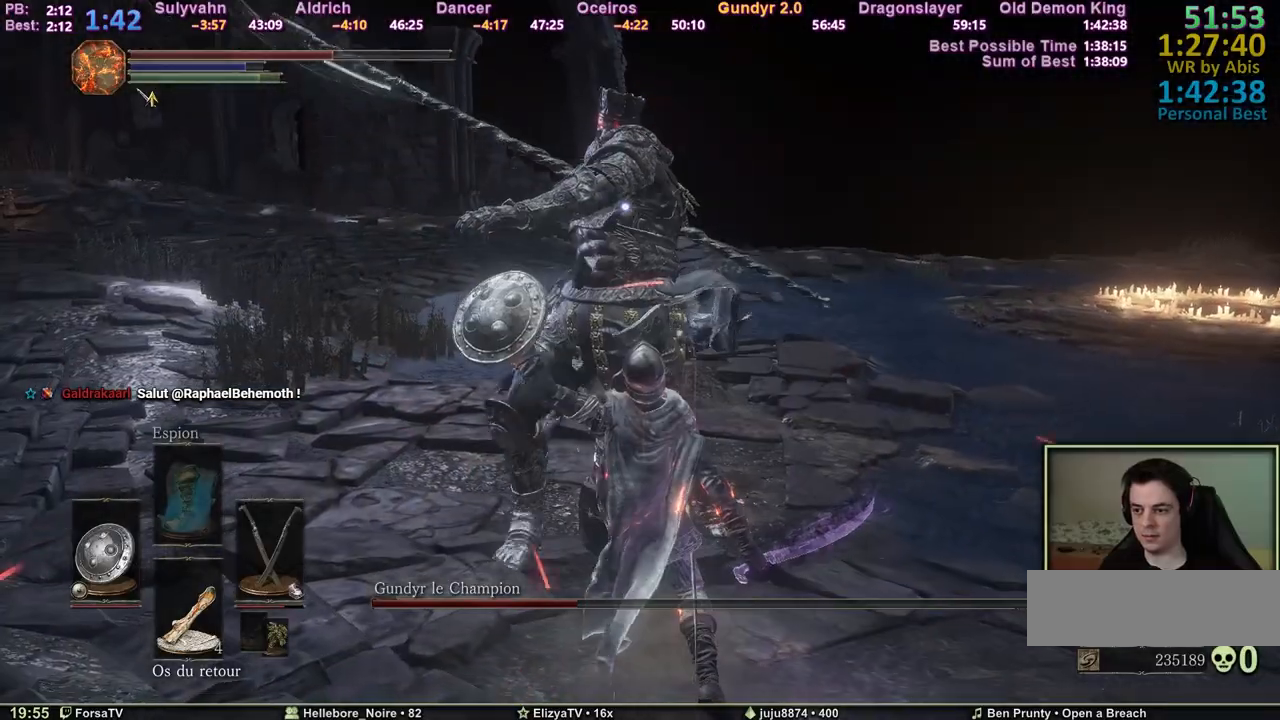
{"keys": ["q", "z"], "mouse": [], "events": [[17, "r", "up"], [67, "r", "down"], [150, "r", "up"], [200, "r", "down"], [200, "z", "down"], [300, "r", "up"]]}
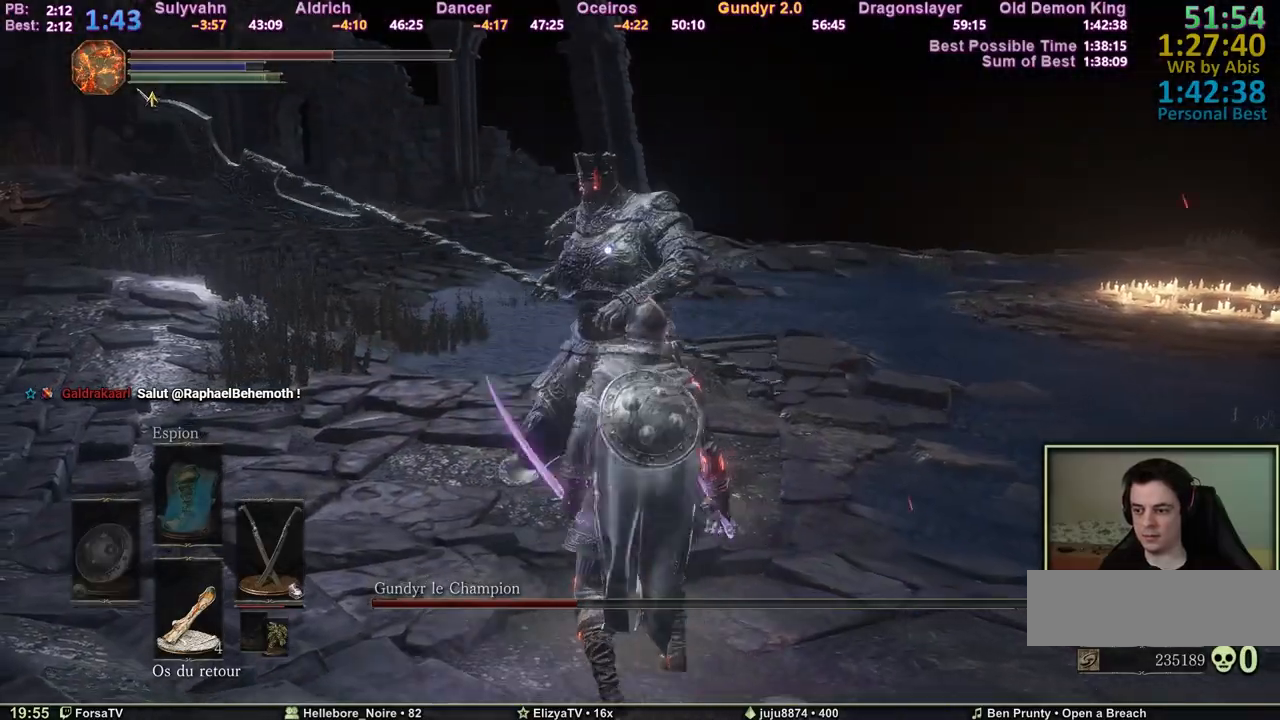
{"keys": ["q", "z"], "mouse": [], "events": [[33, "mouse_wheel", "down"], [83, "mouse_wheel", "up"], [167, "mouse_wheel", "down"], [217, "mouse_wheel", "up"], [267, "mouse_wheel", "down"], [367, "mouse_wheel", "up"], [400, "mouse_wheel", "down"], [500, "mouse_wheel", "up"]]}
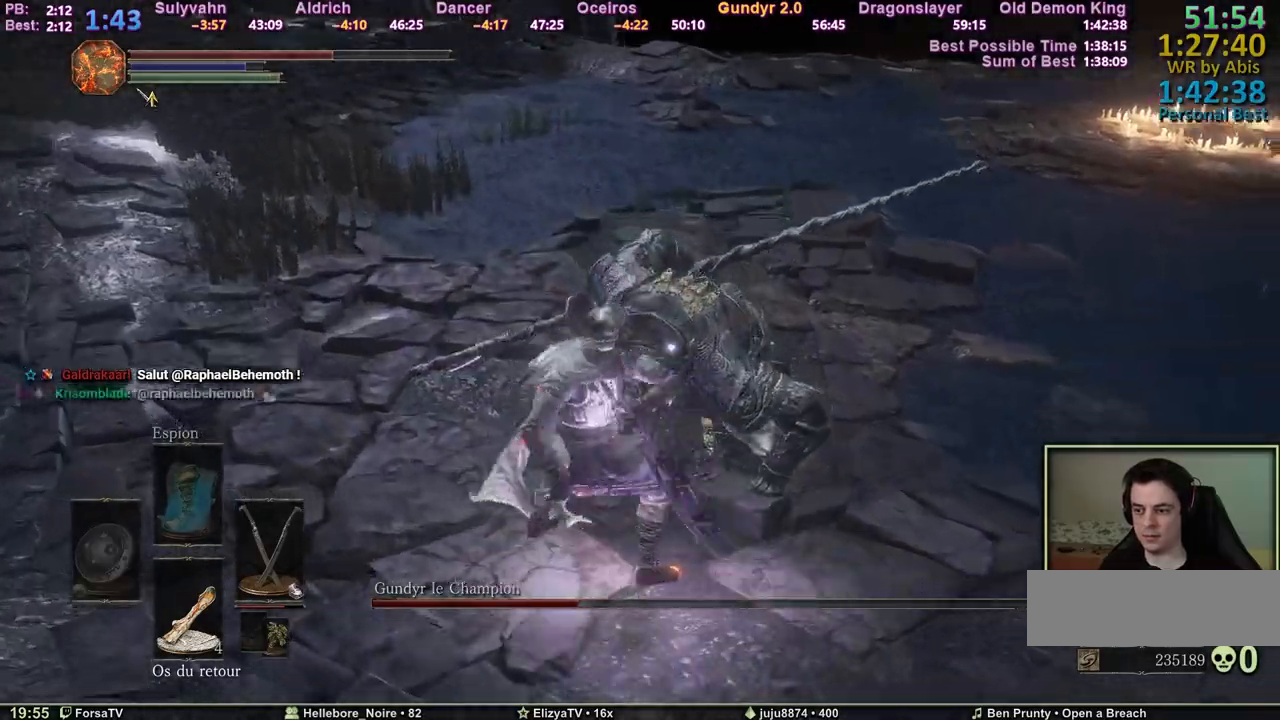
{"keys": ["q", "z"], "mouse": ["wheel"], "events": [[50, "mouse_wheel", "down"], [133, "mouse_wheel", "up"], [233, "mouse_wheel", "down"], [283, "mouse_wheel", "up"], [333, "mouse_wheel", "down"], [417, "mouse_wheel", "up"], [467, "mouse_wheel", "down"]]}
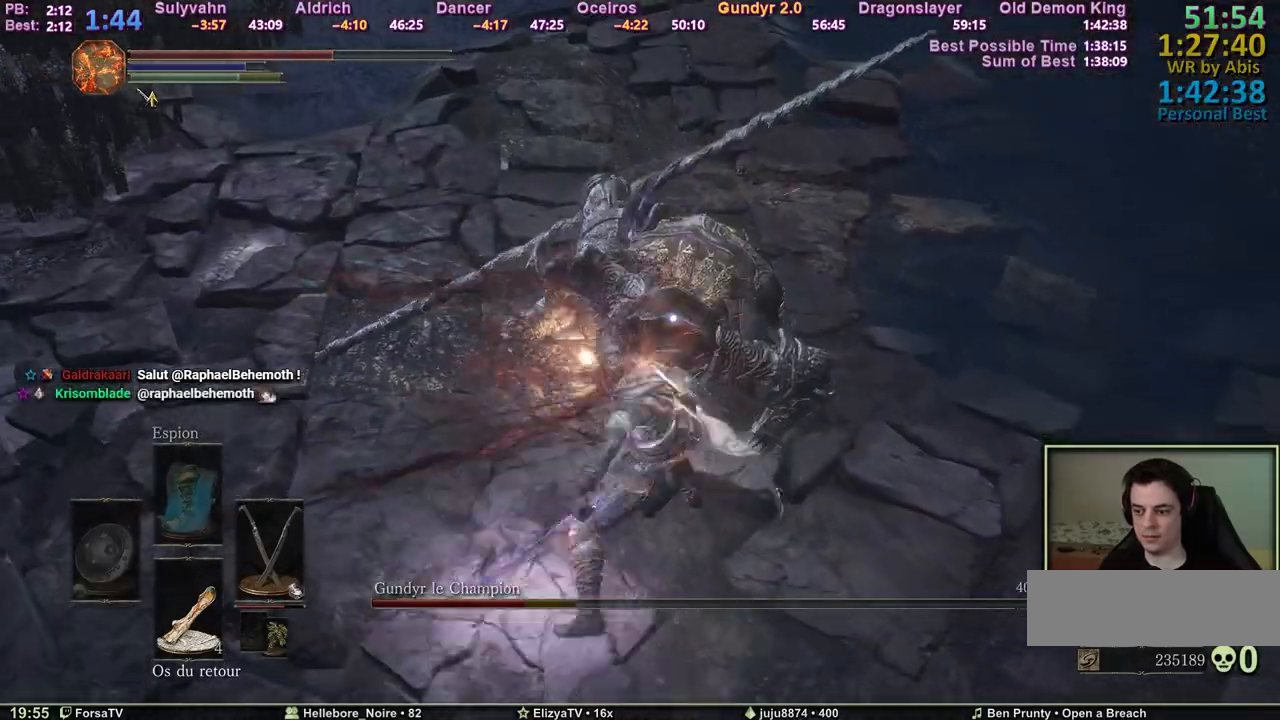
{"keys": ["q", "z"], "mouse": [], "events": [[67, "mouse_wheel", "up"], [117, "mouse_wheel", "down"], [200, "mouse_wheel", "up"], [250, "mouse_wheel", "down"], [350, "mouse_wheel", "up"], [433, "mouse_wheel", "down"], [483, "mouse_wheel", "up"]]}
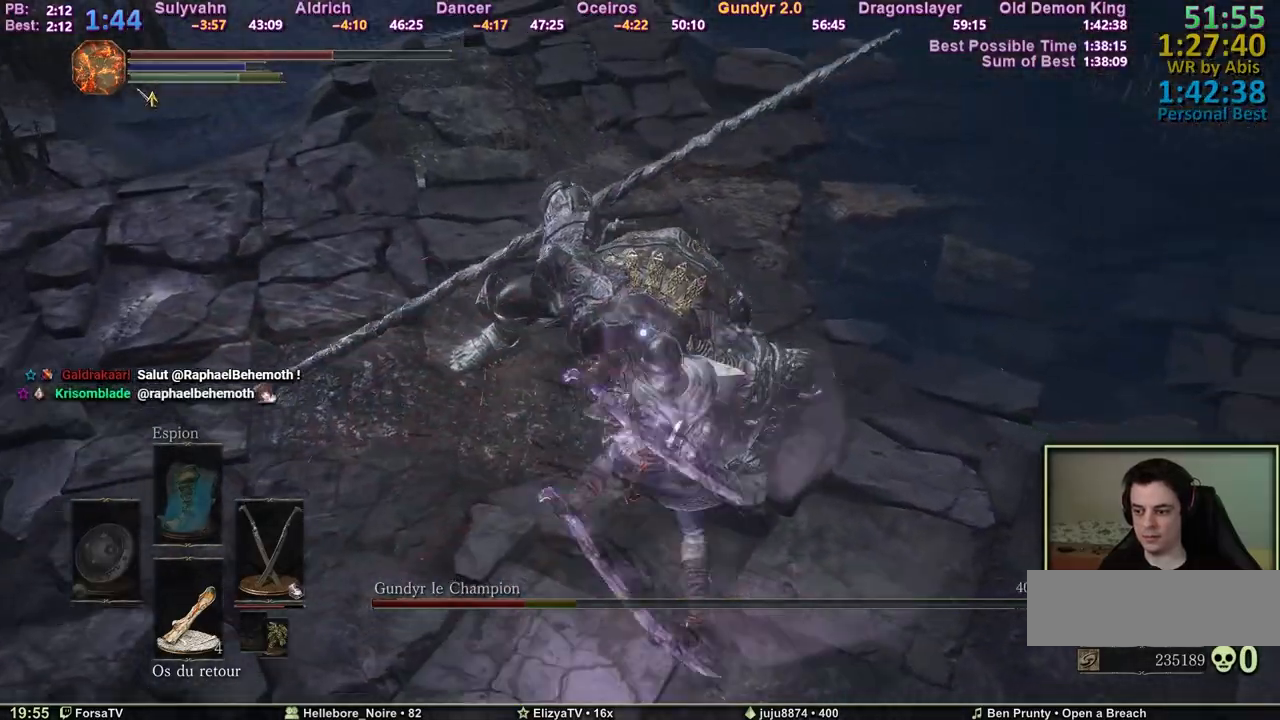
{"keys": ["q", "z"], "mouse": [], "events": [[167, "mouse_wheel", "down"], [367, "mouse_wheel", "up"]]}
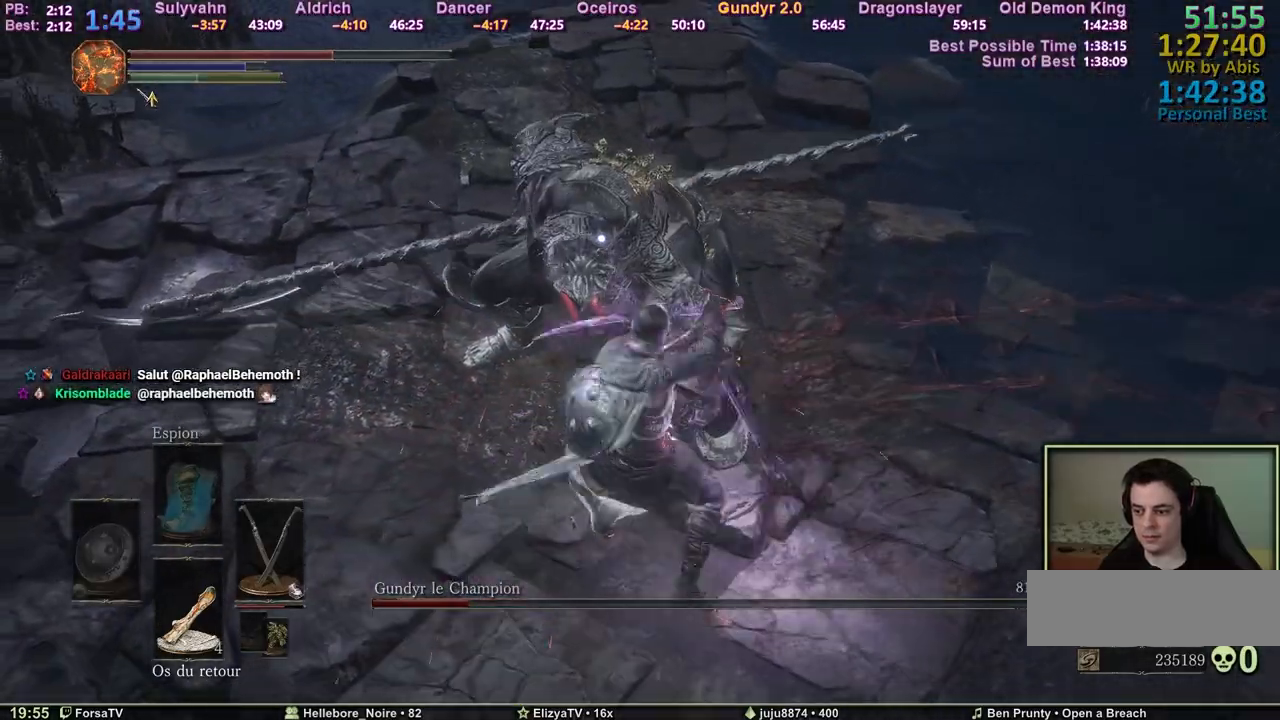
{"keys": ["d", "z"], "mouse": [], "events": [[417, "q", "up"], [467, "d", "down"]]}
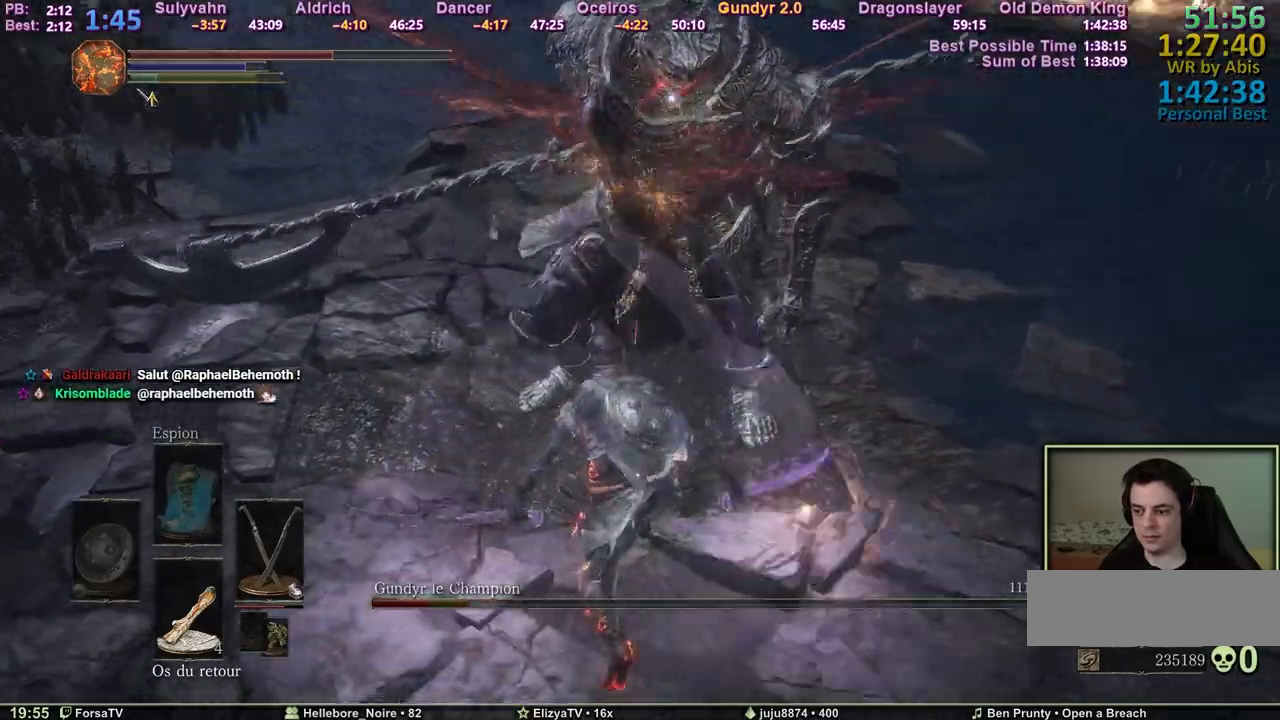
{"keys": ["d", "s"], "mouse": [], "events": [[150, "z", "up"], [250, "s", "down"]]}
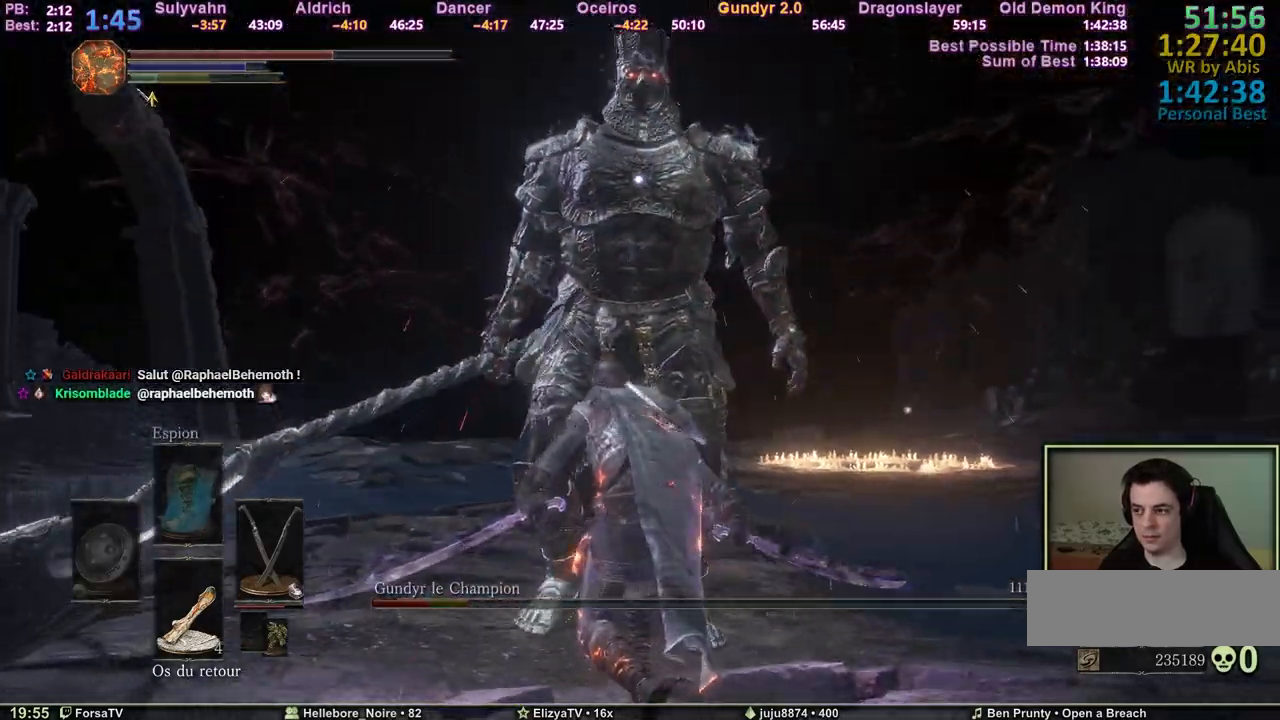
{"keys": ["d", "s"], "mouse": [], "events": []}
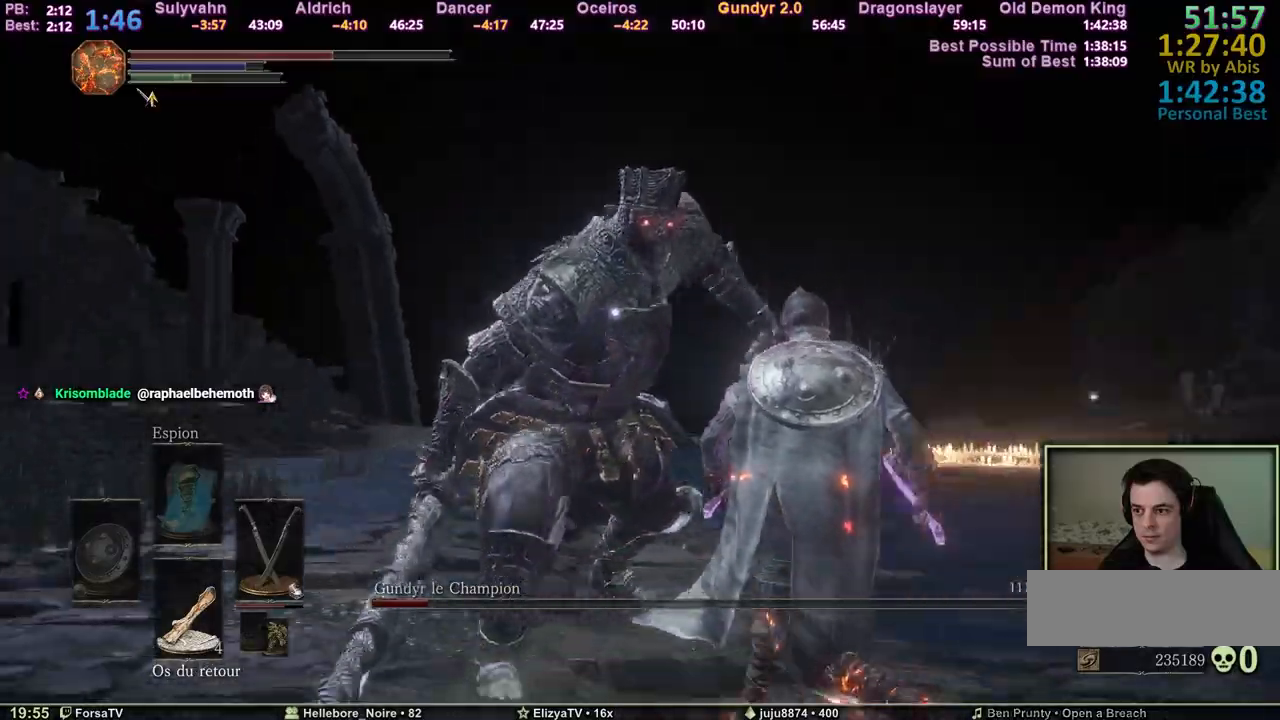
{"keys": ["z"], "mouse": [], "events": [[100, "s", "up"], [233, "space", "down"], [233, "z", "down"], [383, "d", "up"], [383, "space", "up"]]}
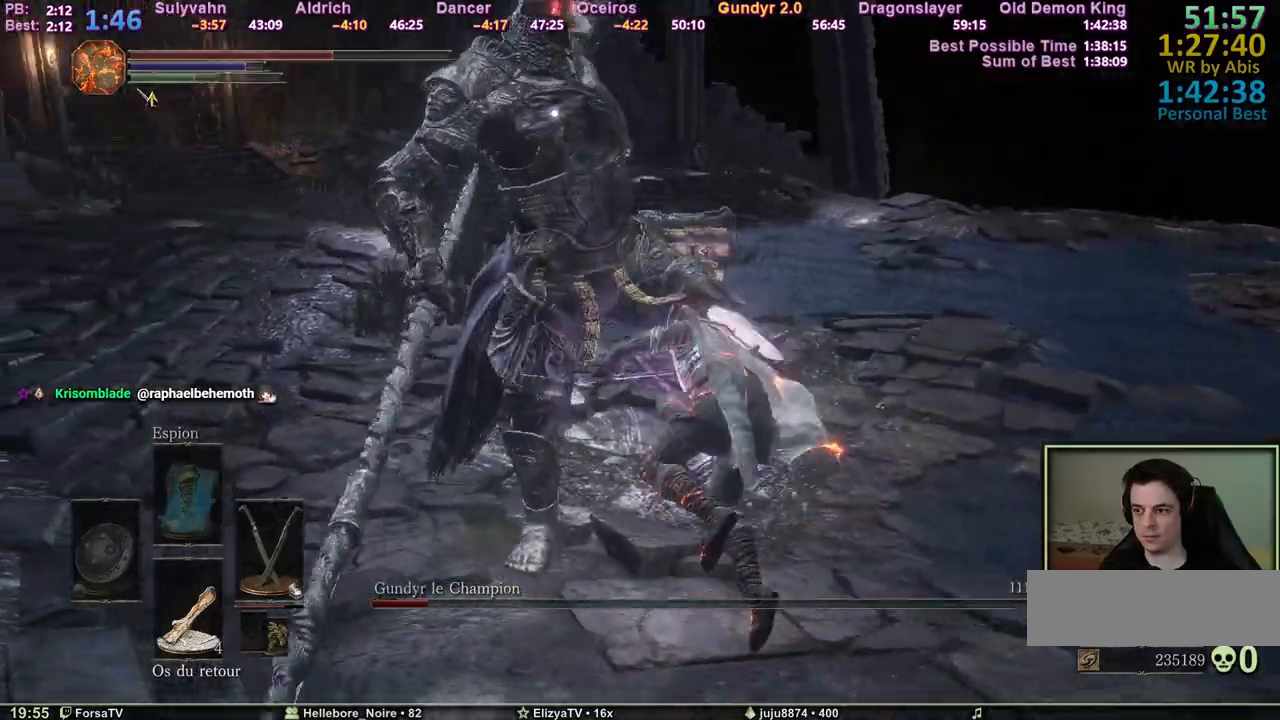
{"keys": ["q", "z"], "mouse": [], "events": [[117, "q", "down"]]}